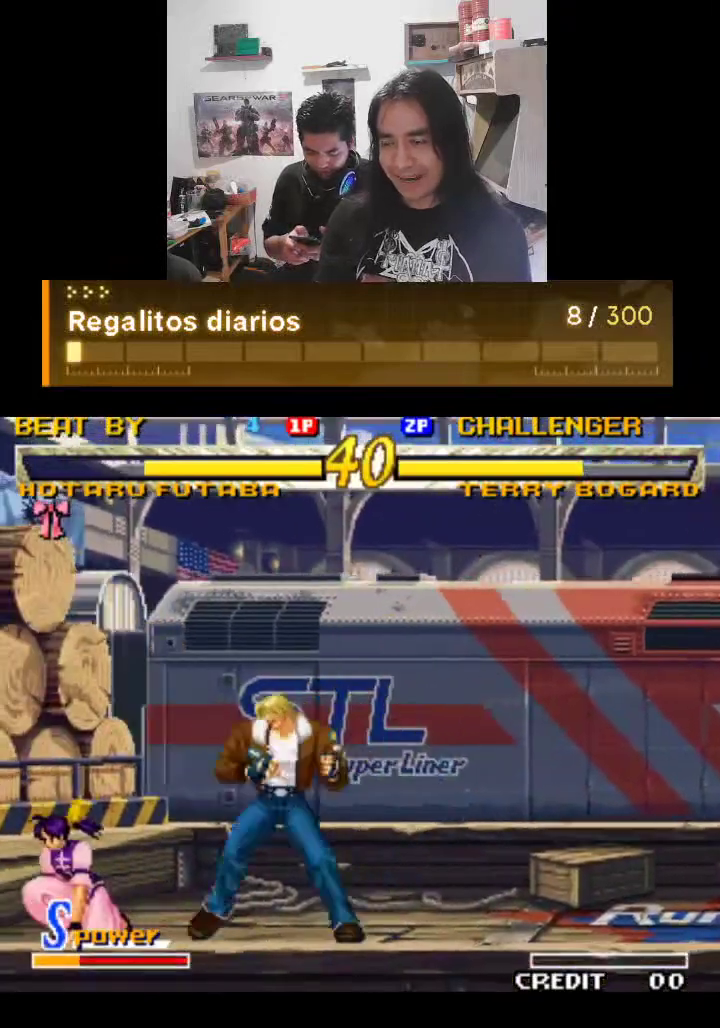
Gameplay with a controller (arcade stick); each line is a JSON object with the inputs held at the frame after it. "events" lists button and stick changes between this image and that frame as [ms after this image, input, new state], when the widget could be followed in between. Not read: L3 R3.
{"buttons": [], "left_stick": "center", "events": [[167, "TRIANGLE", "up"]]}
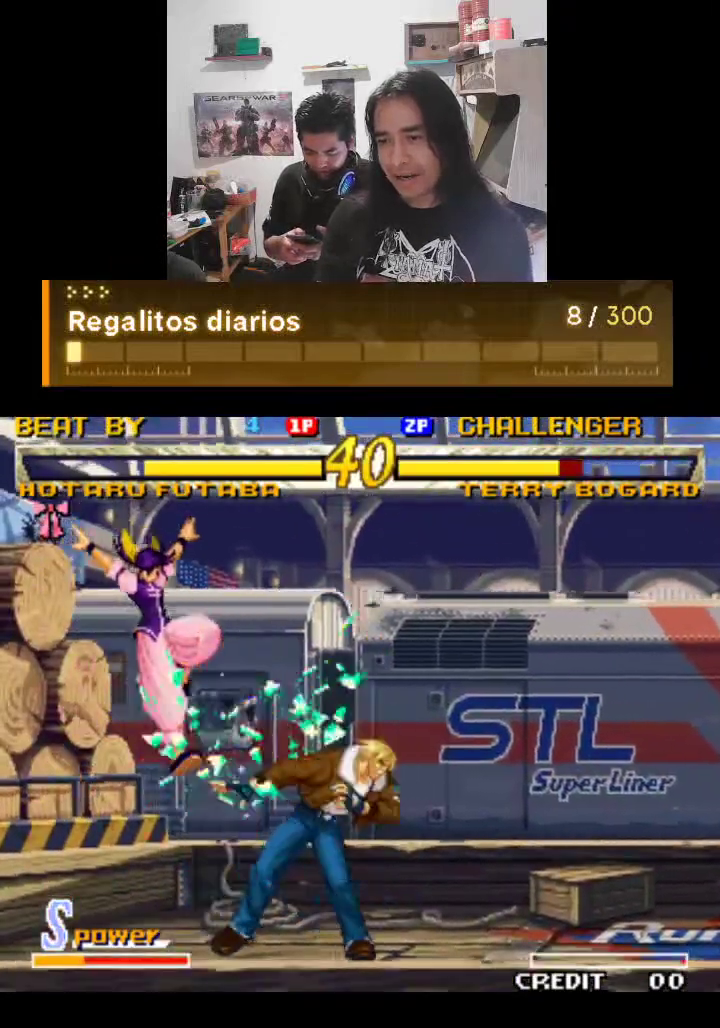
{"buttons": [], "left_stick": "center", "events": []}
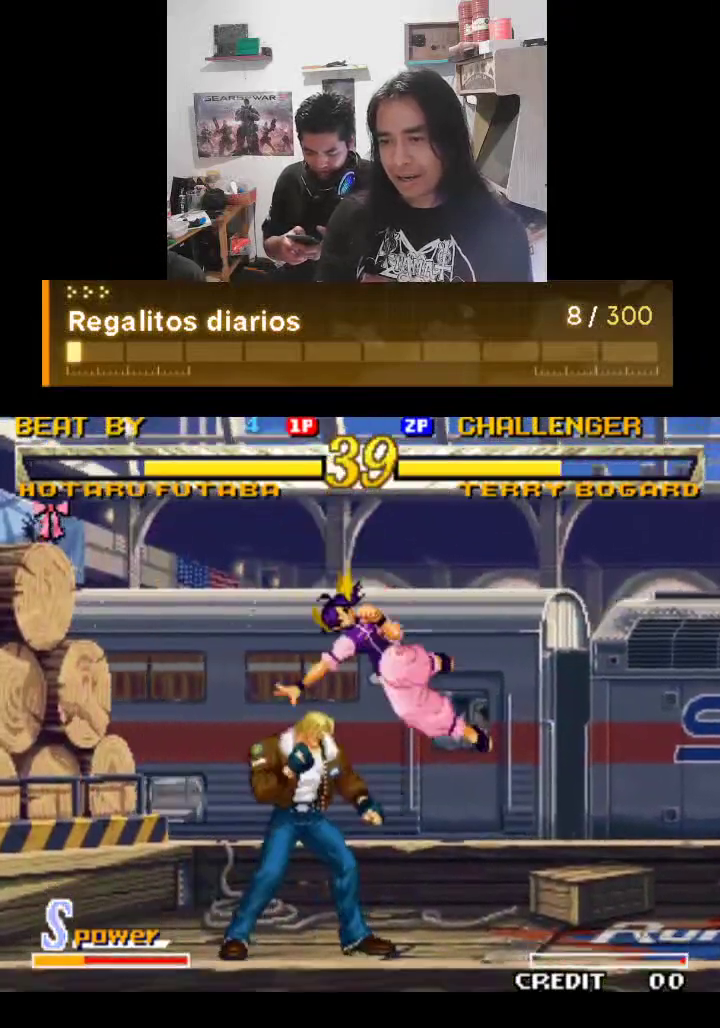
{"buttons": ["TRIANGLE"], "left_stick": "center", "events": [[100, "TRIANGLE", "down"]]}
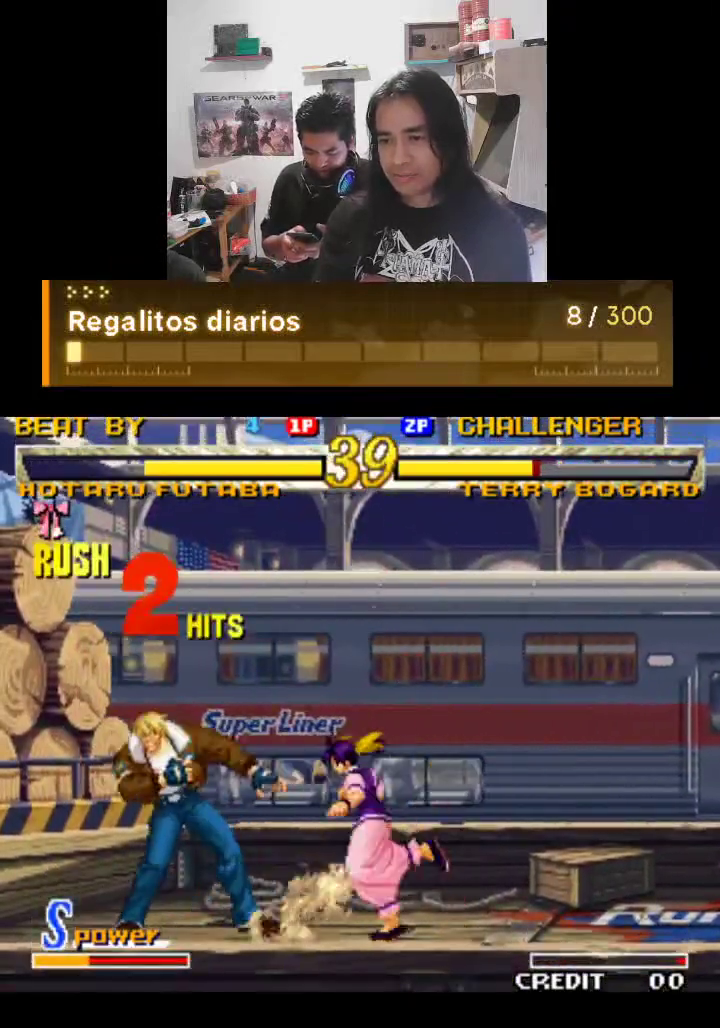
{"buttons": ["TRIANGLE"], "left_stick": "center", "events": []}
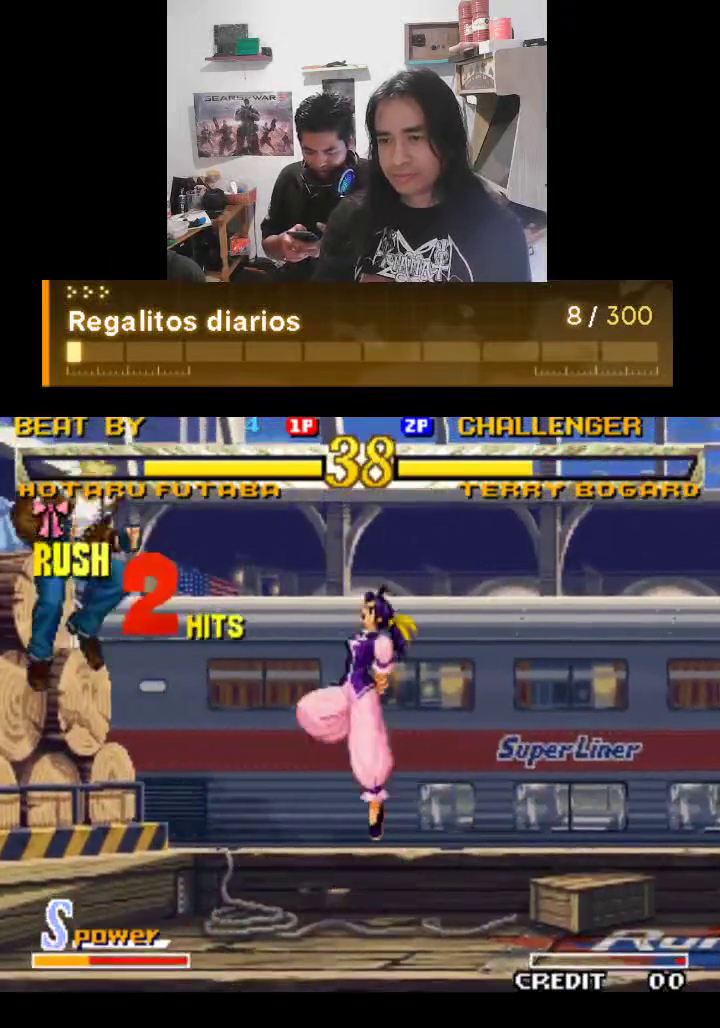
{"buttons": ["TRIANGLE"], "left_stick": "center", "events": []}
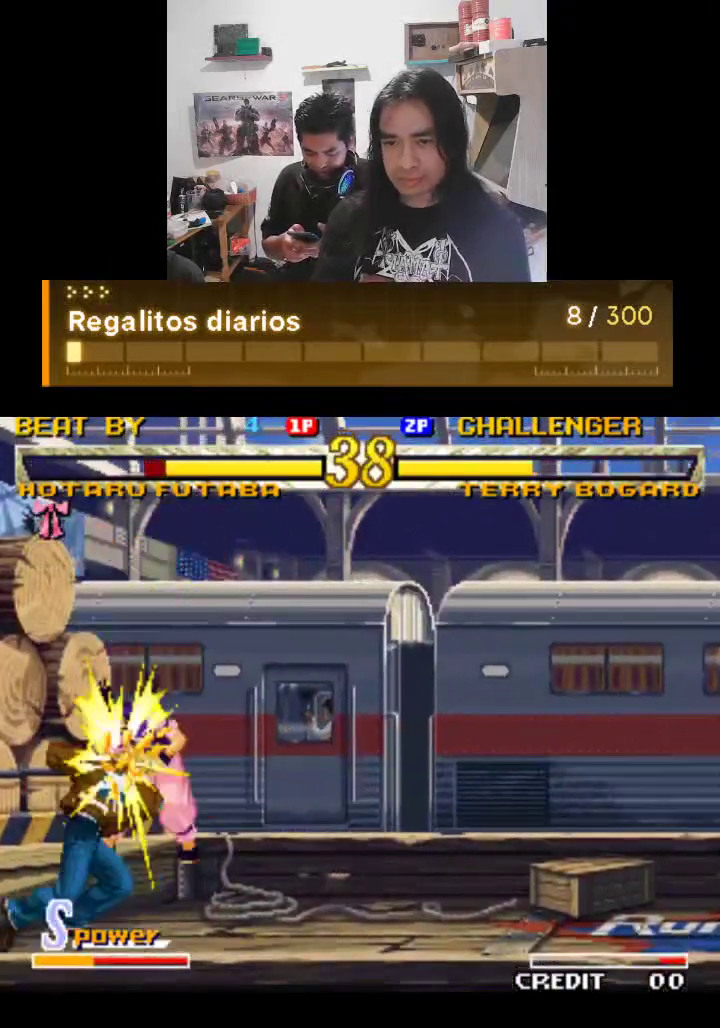
{"buttons": ["TRIANGLE"], "left_stick": "center", "events": []}
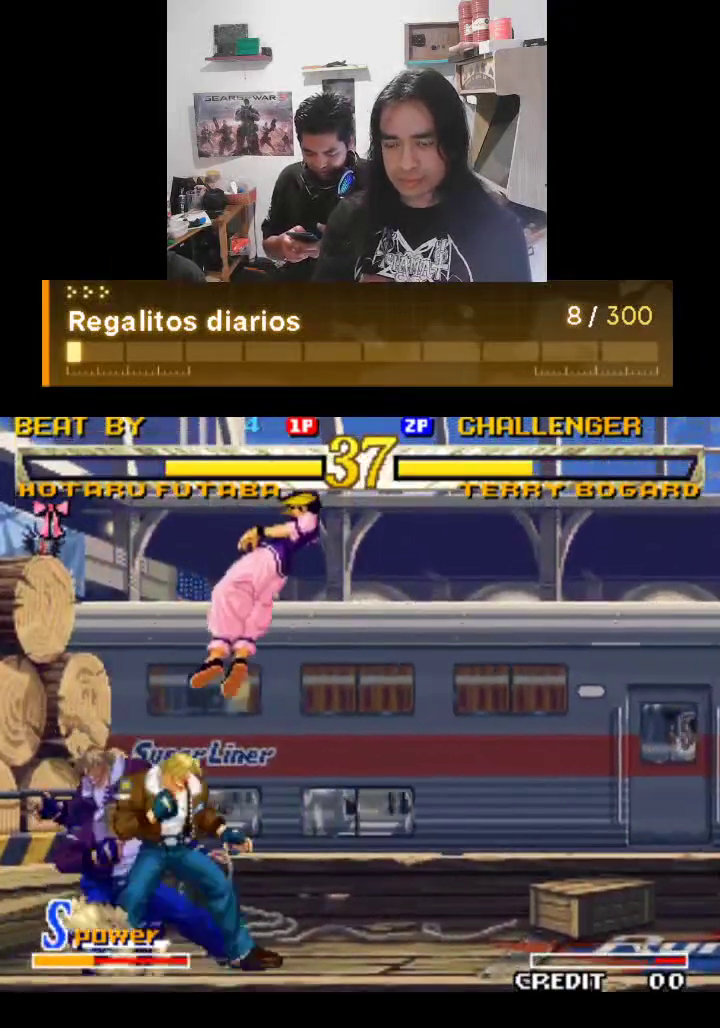
{"buttons": ["TRIANGLE"], "left_stick": "center", "events": []}
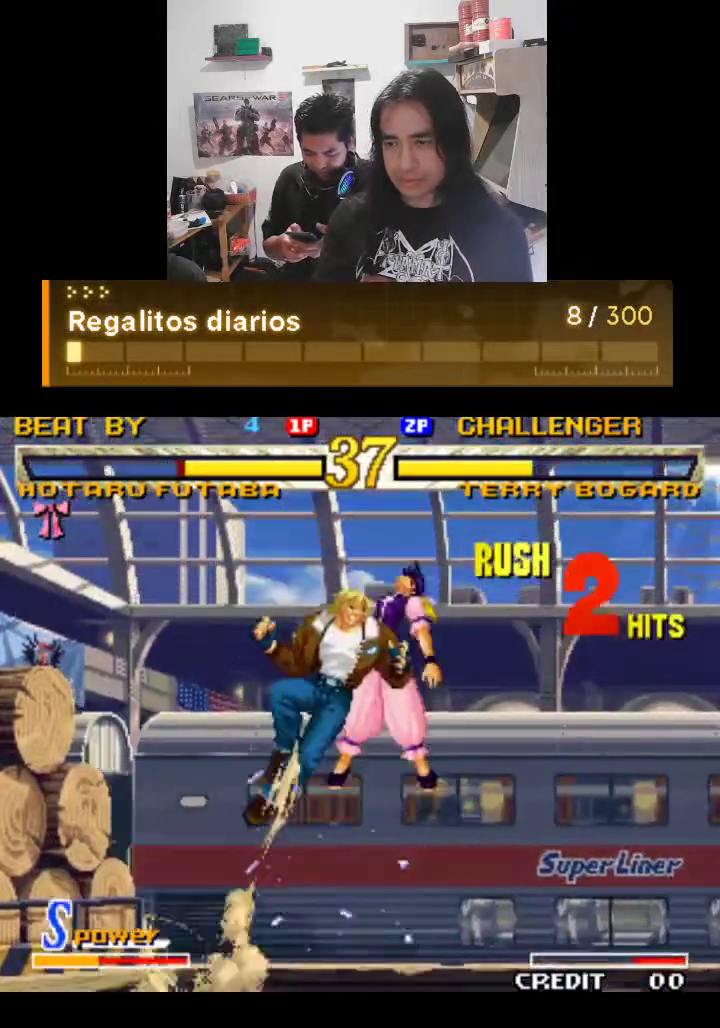
{"buttons": ["TRIANGLE"], "left_stick": "center", "events": []}
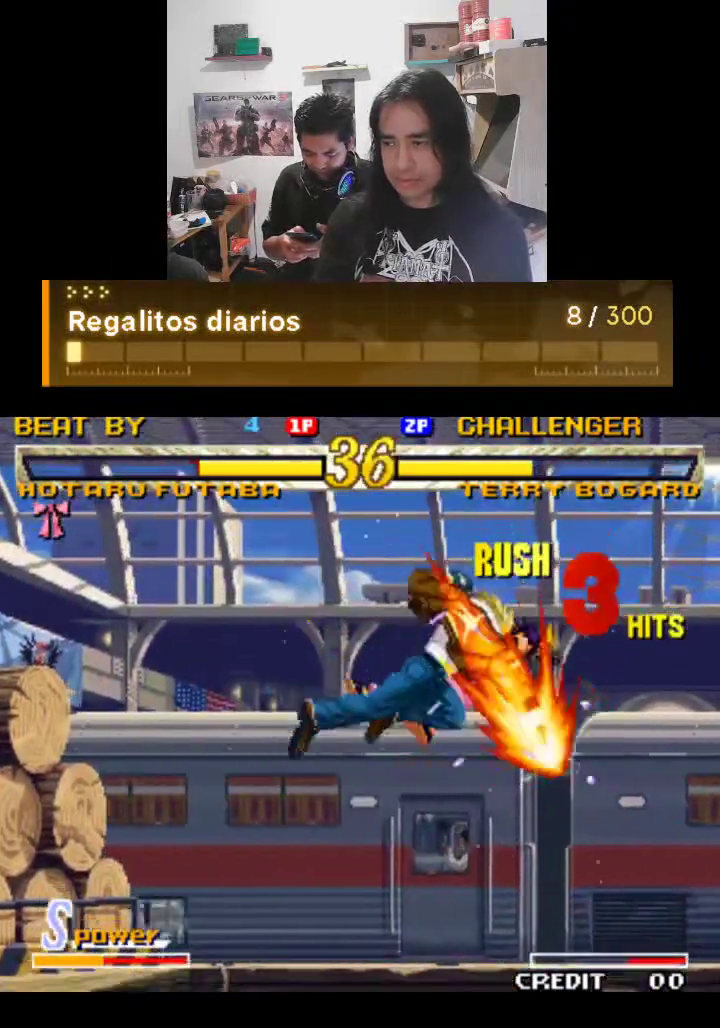
{"buttons": ["TRIANGLE"], "left_stick": "center", "events": []}
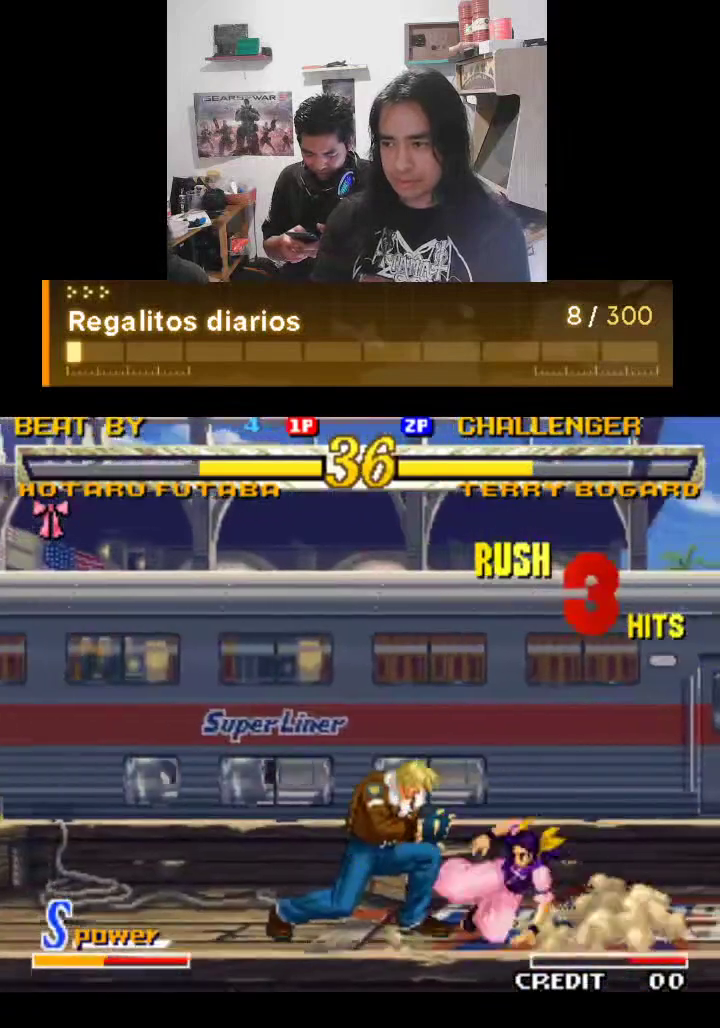
{"buttons": ["TRIANGLE"], "left_stick": "center", "events": []}
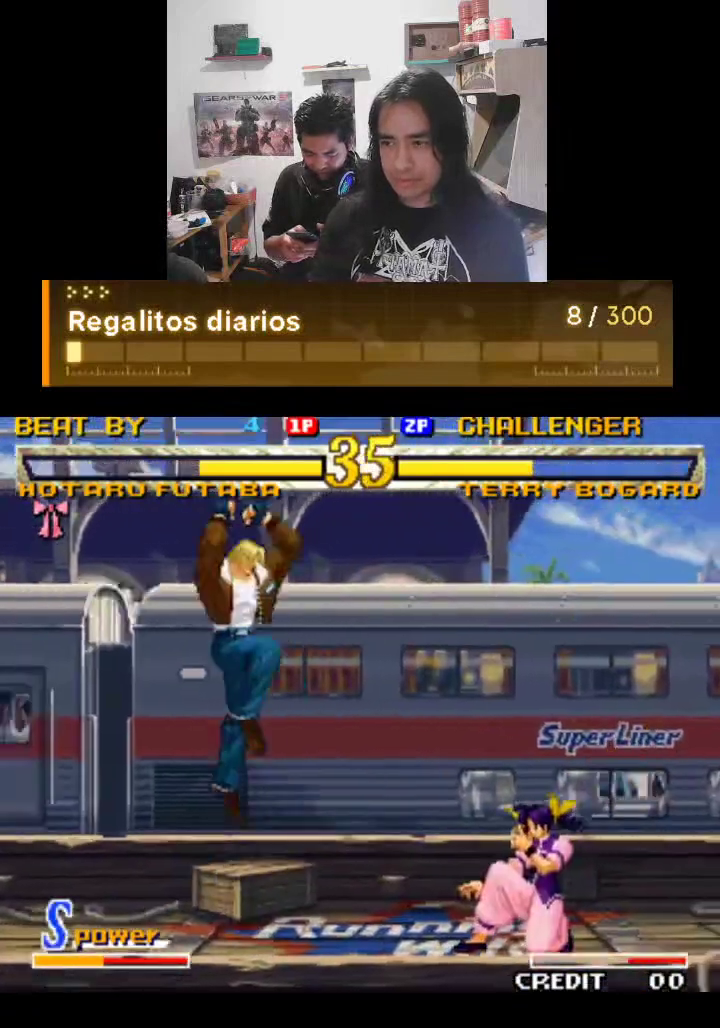
{"buttons": ["TRIANGLE"], "left_stick": "center", "events": []}
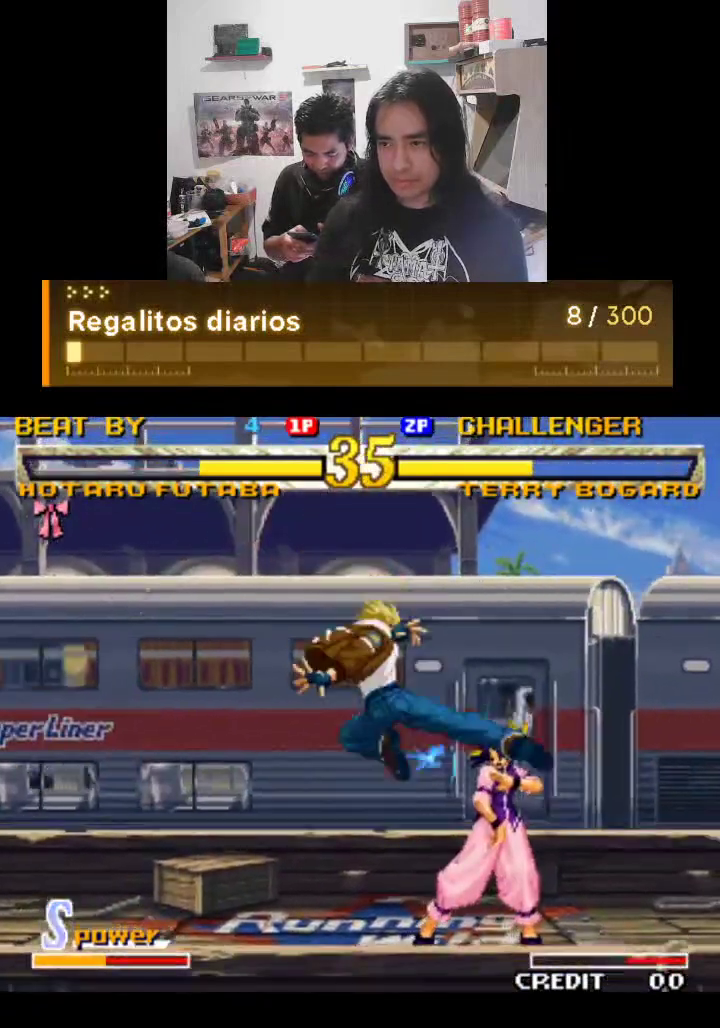
{"buttons": ["TRIANGLE"], "left_stick": "center", "events": []}
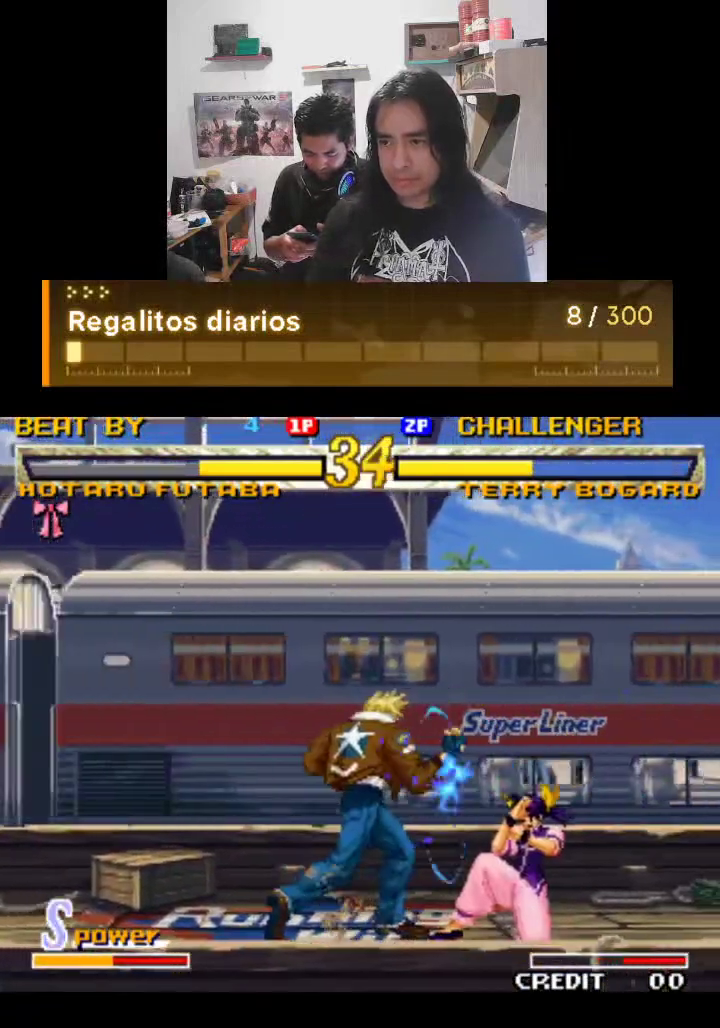
{"buttons": [], "left_stick": "center", "events": [[400, "TRIANGLE", "up"]]}
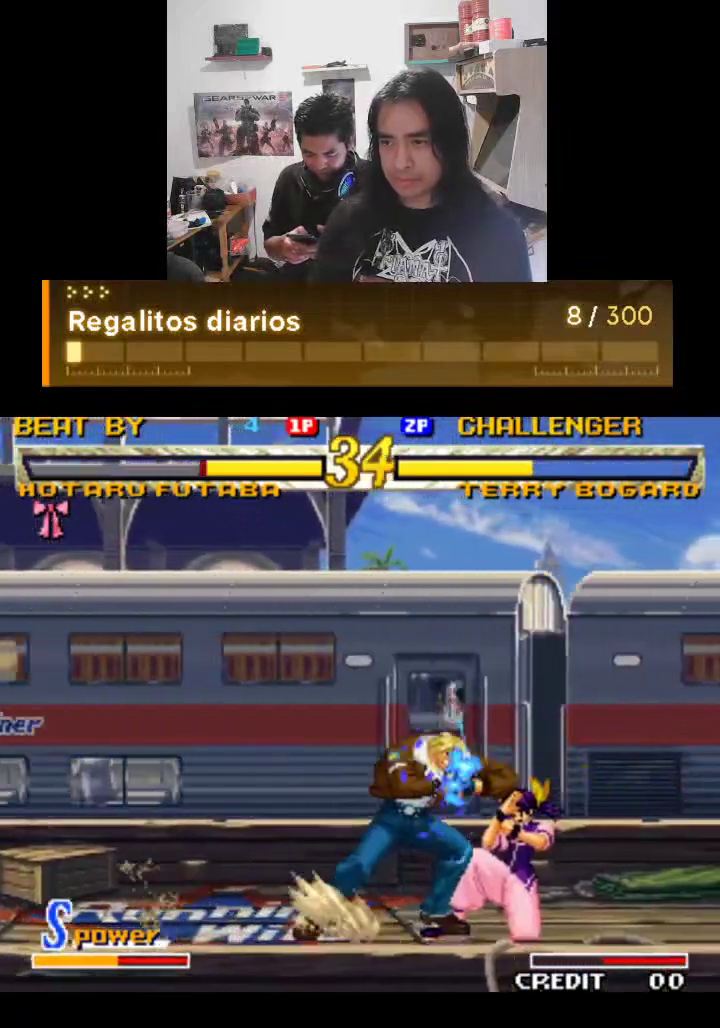
{"buttons": [], "left_stick": "center", "events": []}
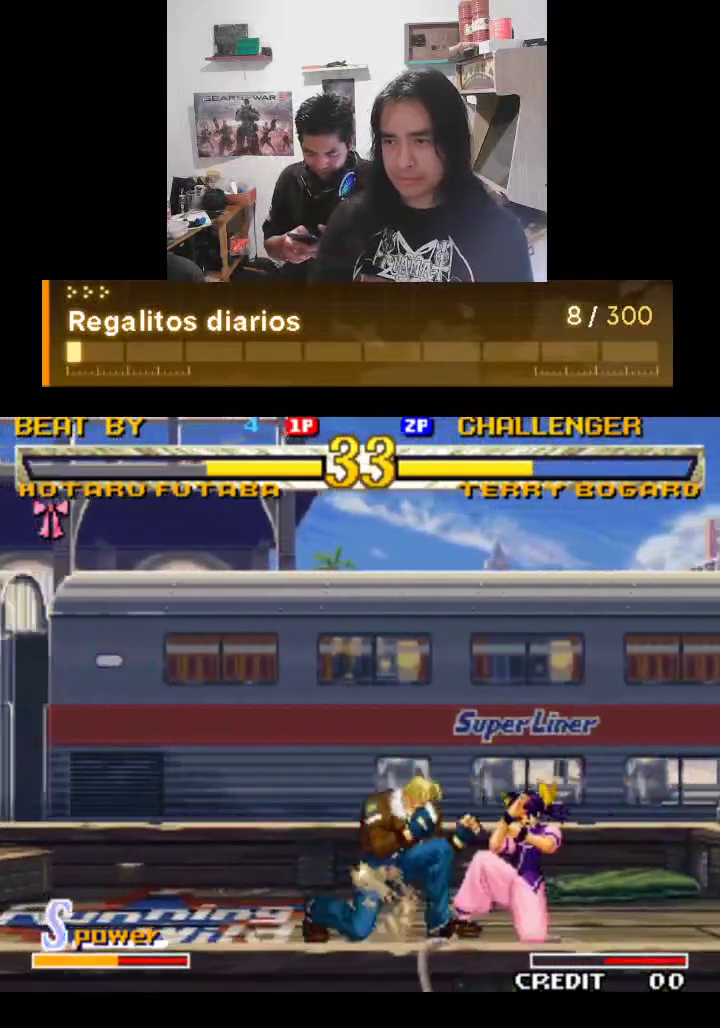
{"buttons": [], "left_stick": "center", "events": []}
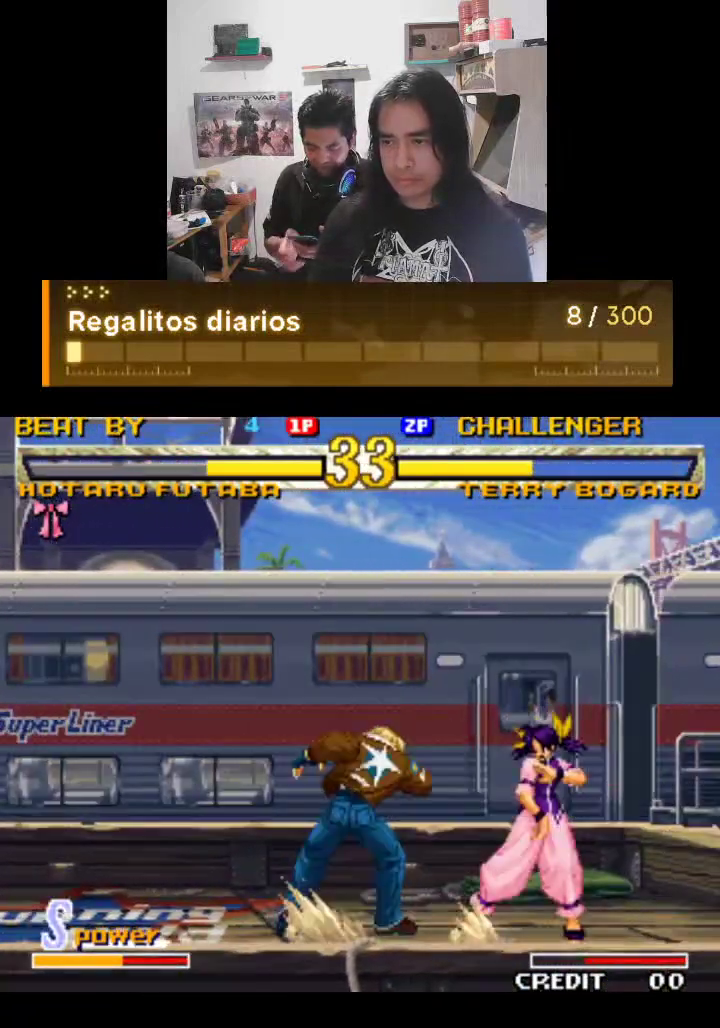
{"buttons": [], "left_stick": "center", "events": [[133, "TRIANGLE", "down"], [233, "TRIANGLE", "up"]]}
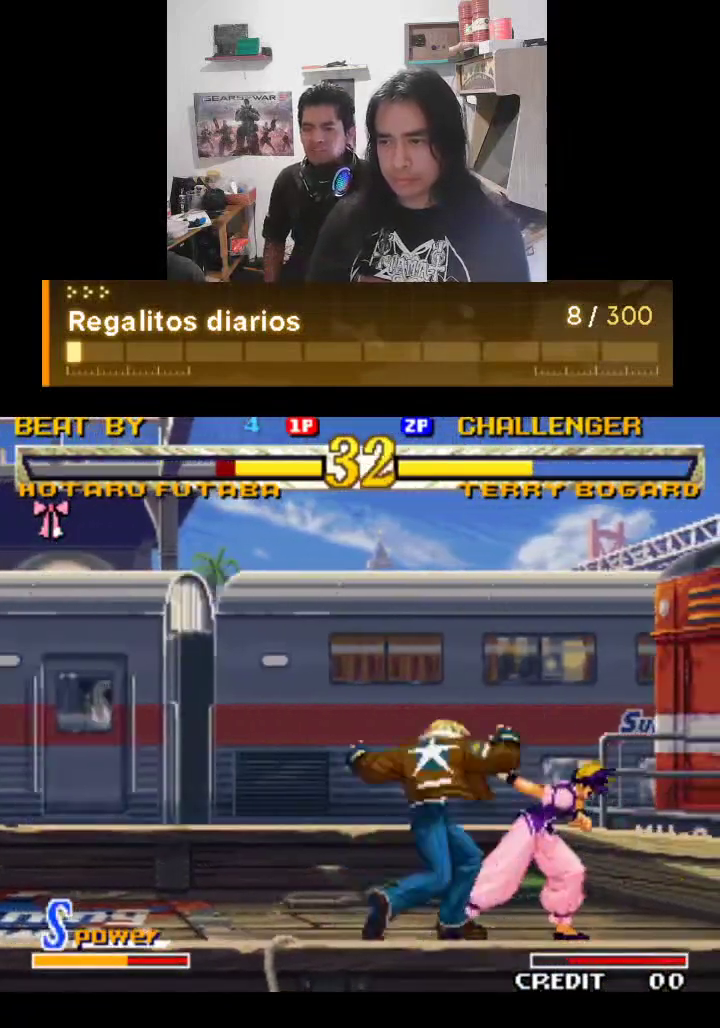
{"buttons": [], "left_stick": "center", "events": []}
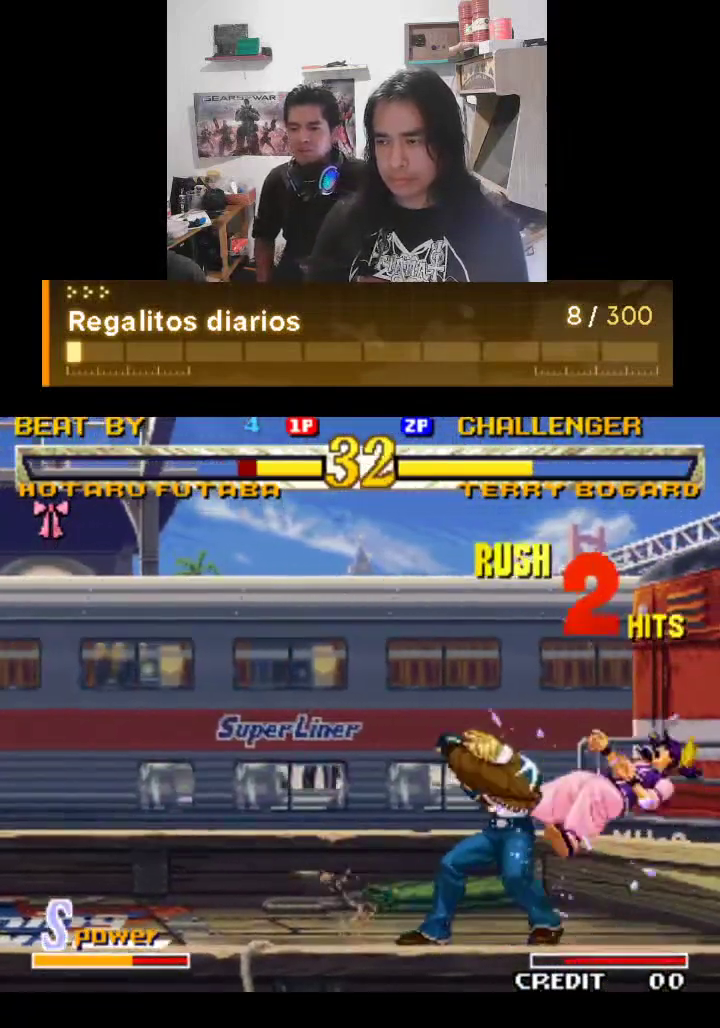
{"buttons": [], "left_stick": "center", "events": []}
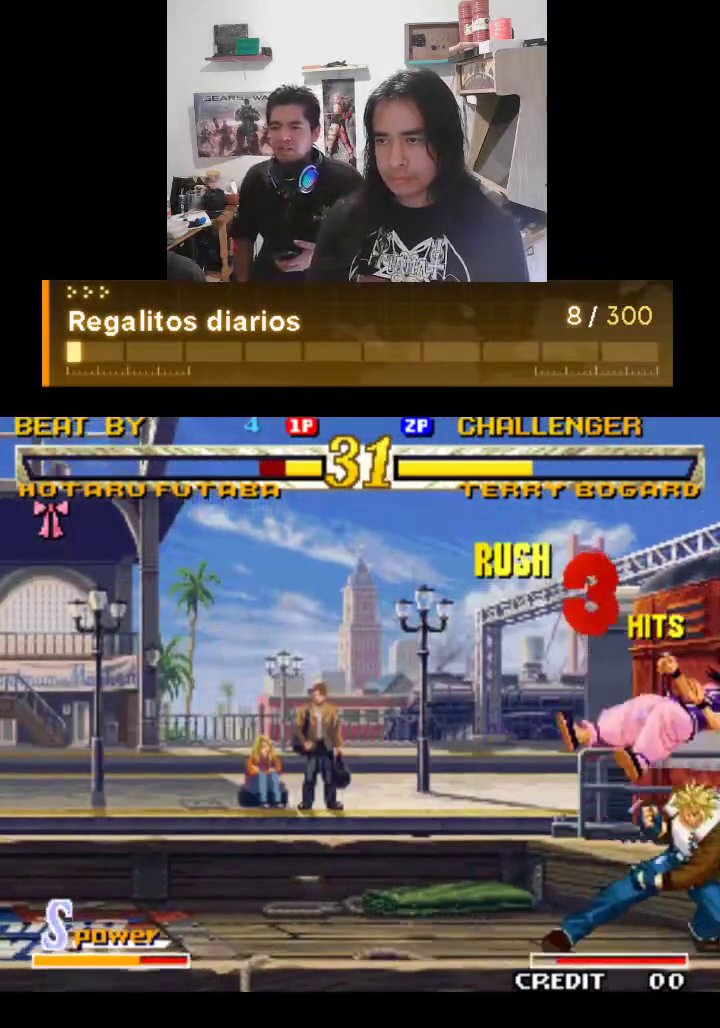
{"buttons": [], "left_stick": "center", "events": []}
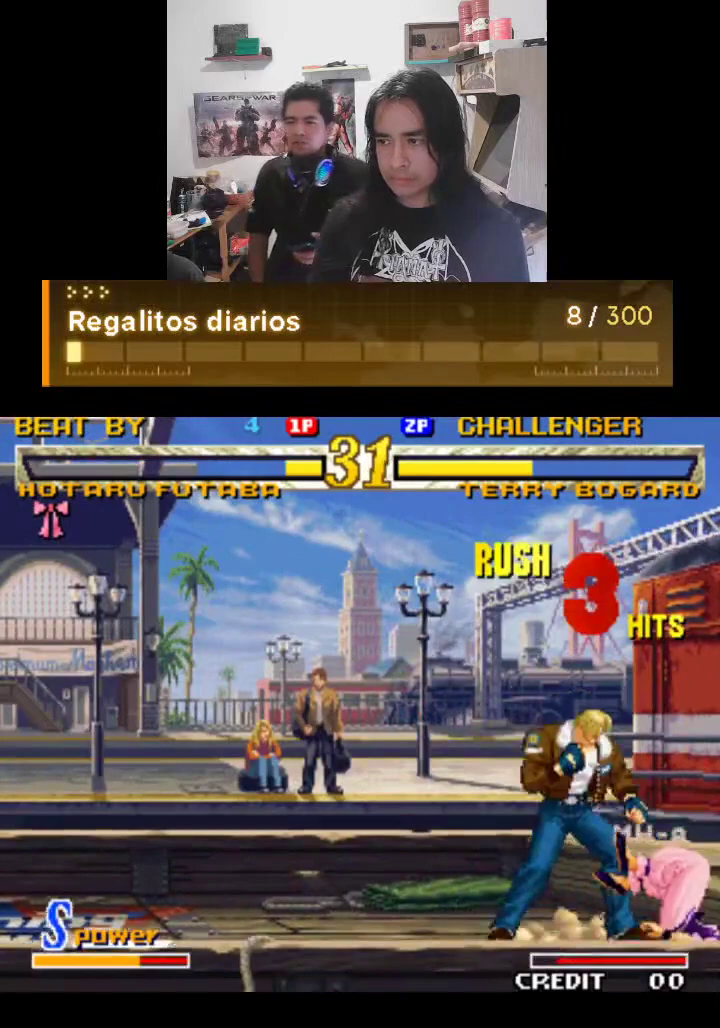
{"buttons": [], "left_stick": "center", "events": []}
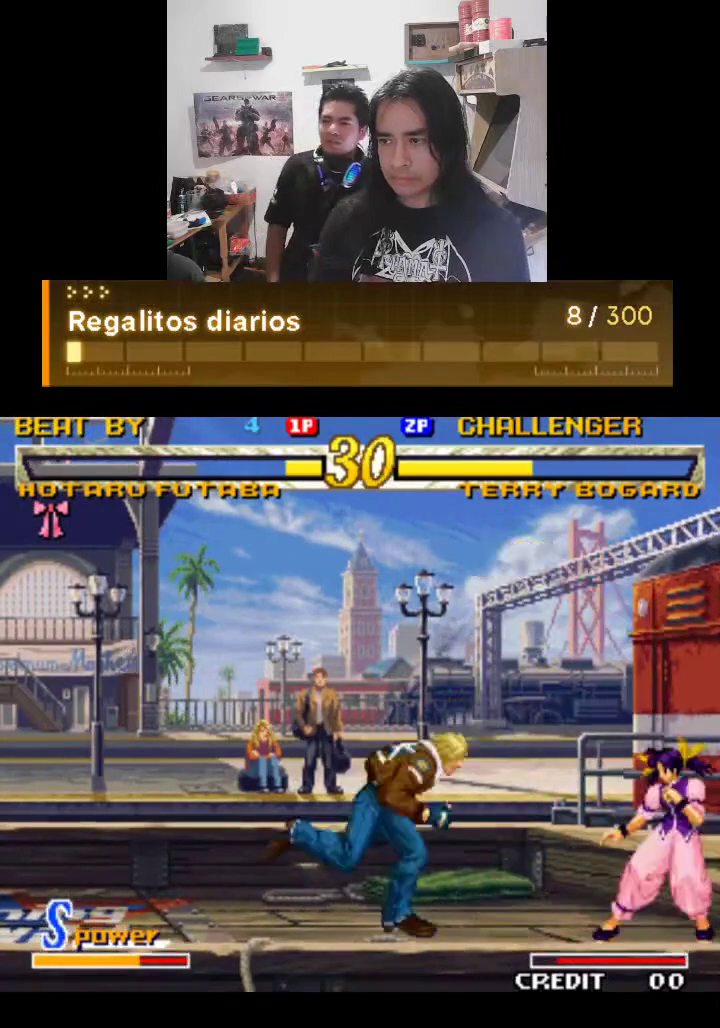
{"buttons": [], "left_stick": "center", "events": [[67, "TRIANGLE", "down"], [500, "TRIANGLE", "up"]]}
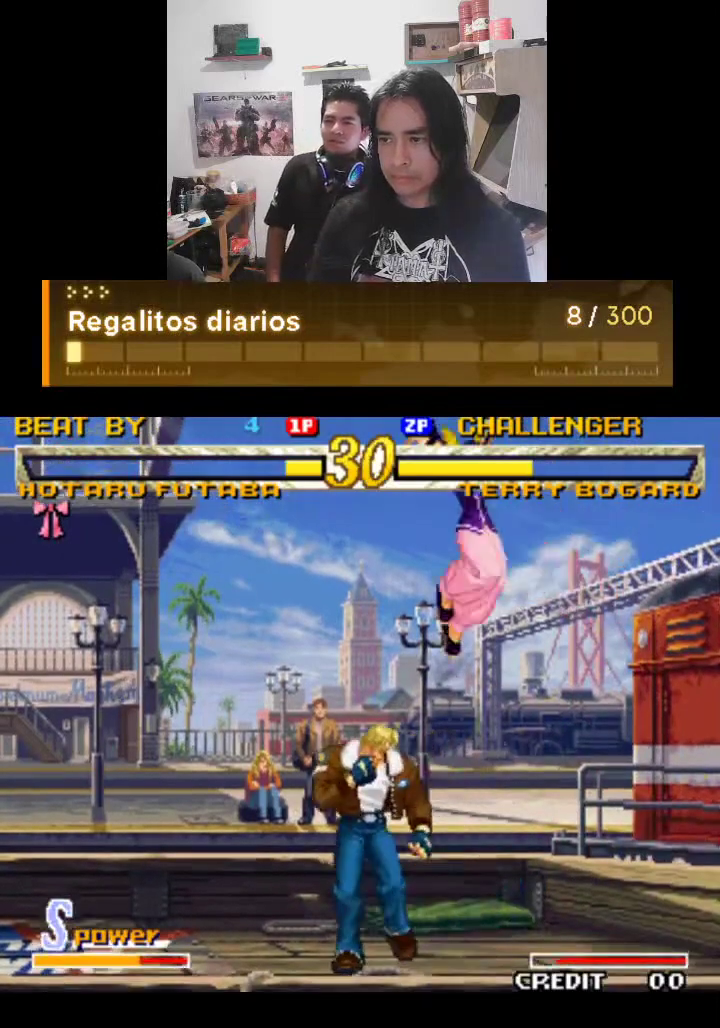
{"buttons": [], "left_stick": "center", "events": []}
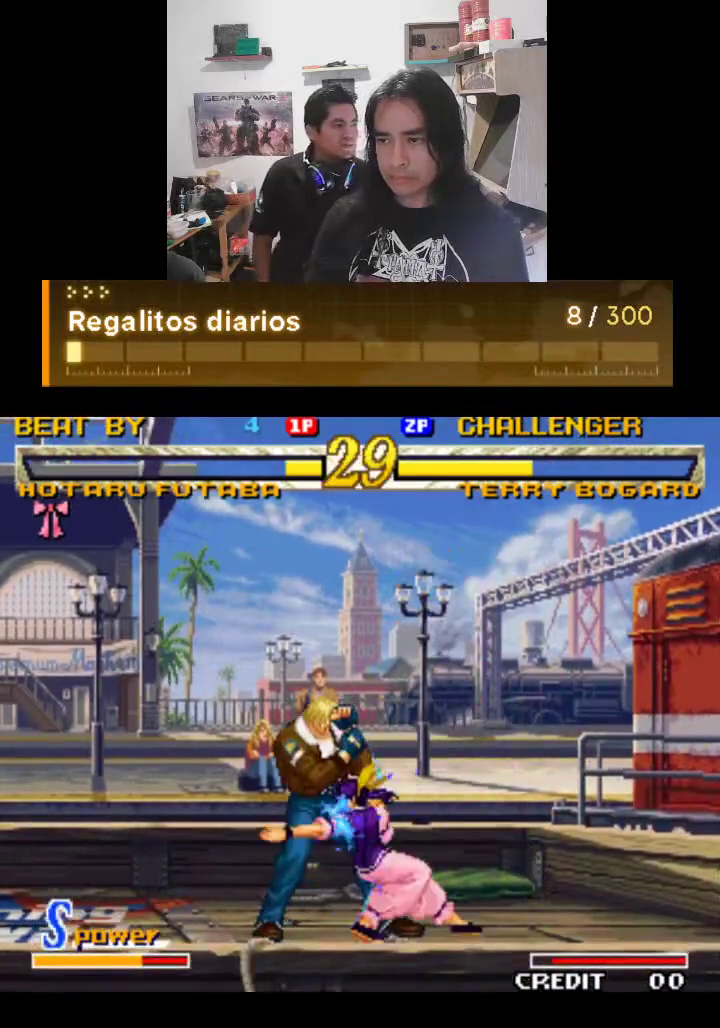
{"buttons": [], "left_stick": "center", "events": []}
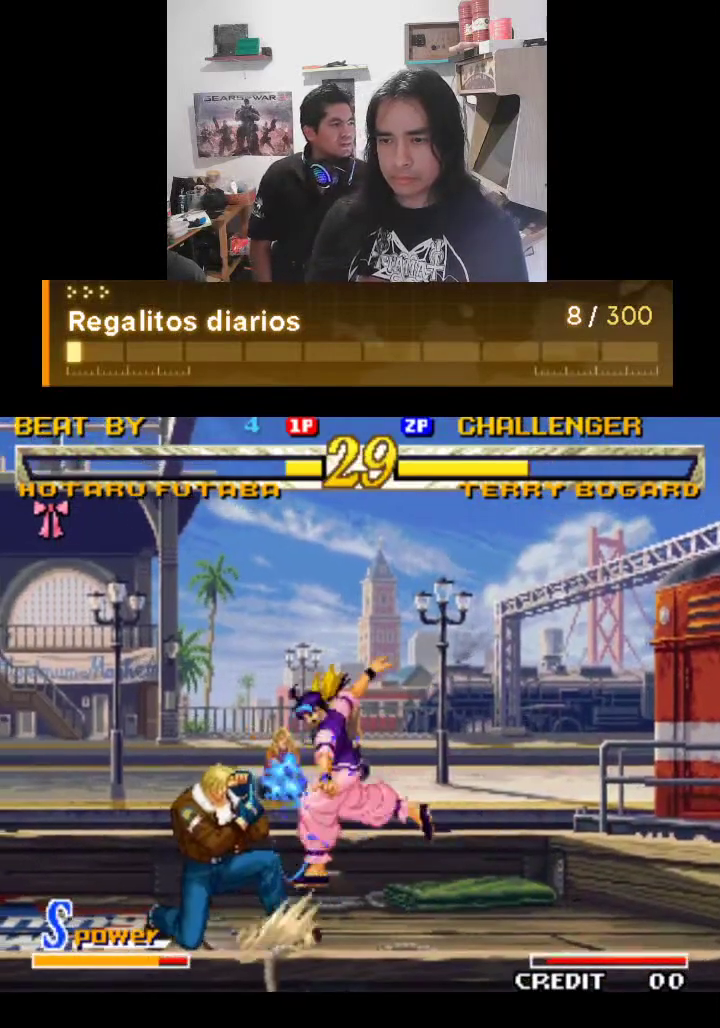
{"buttons": [], "left_stick": "center", "events": []}
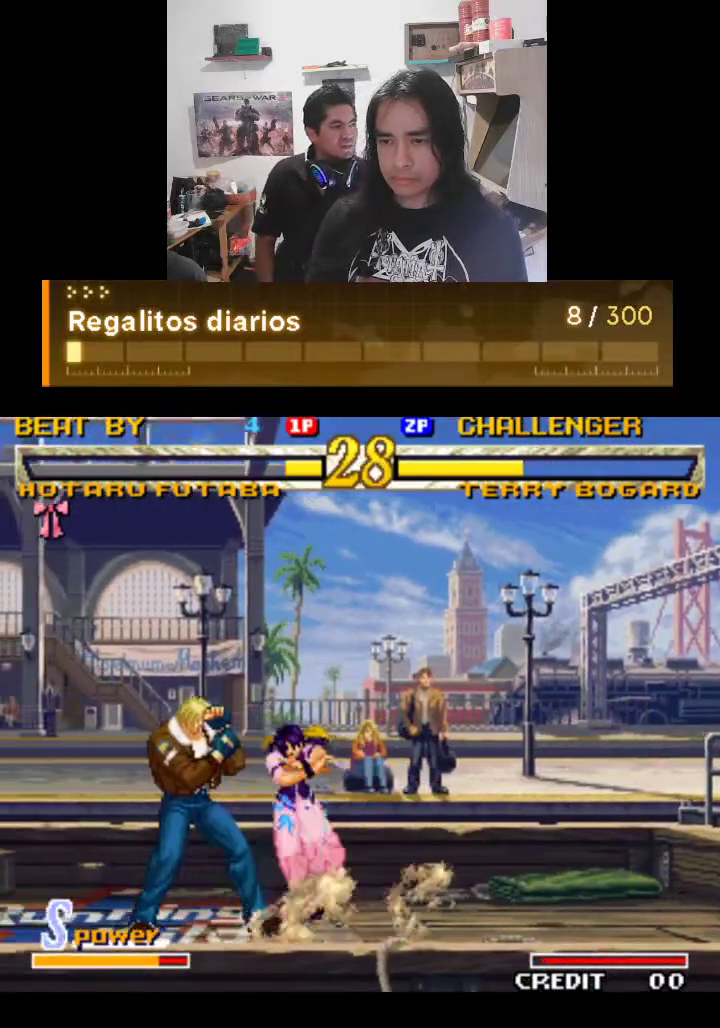
{"buttons": [], "left_stick": "center", "events": []}
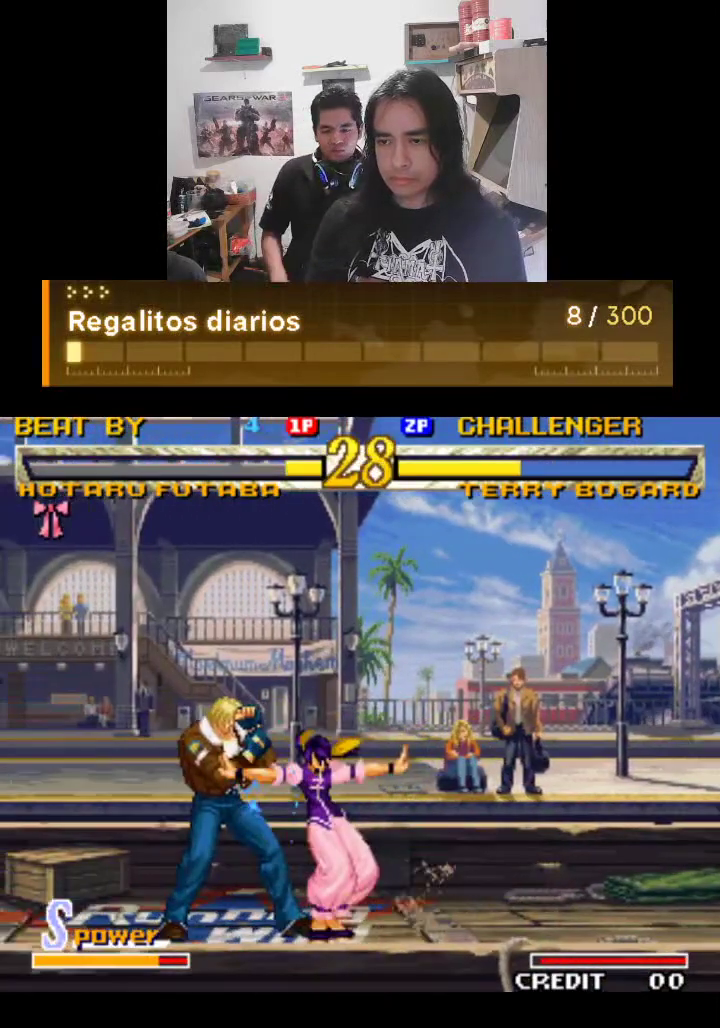
{"buttons": [], "left_stick": "center", "events": []}
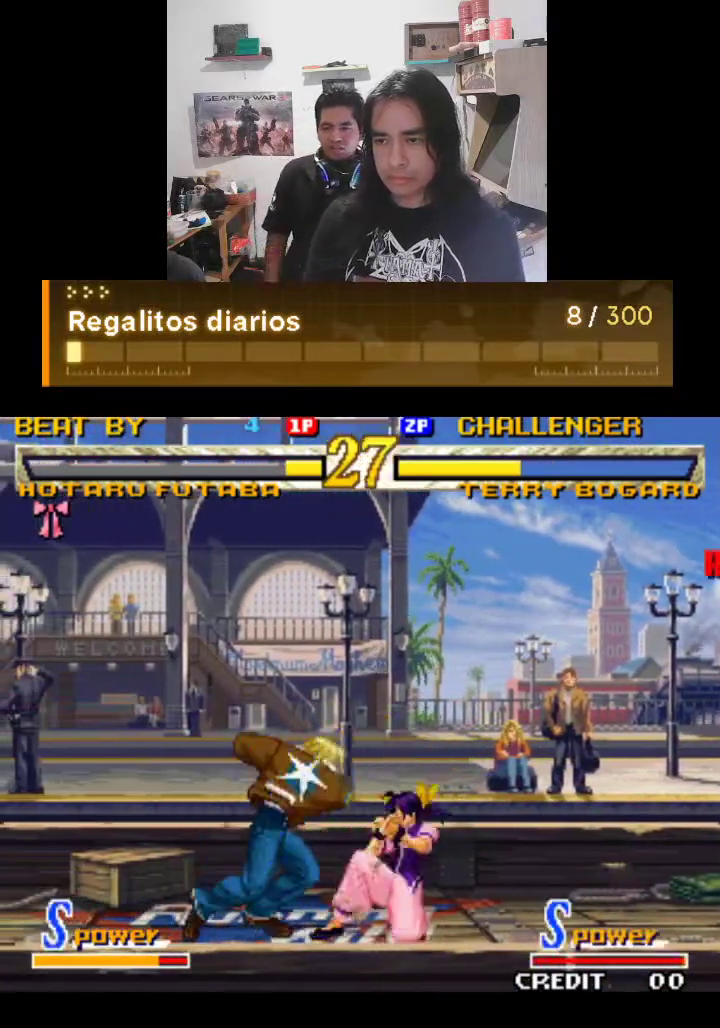
{"buttons": [], "left_stick": "center", "events": []}
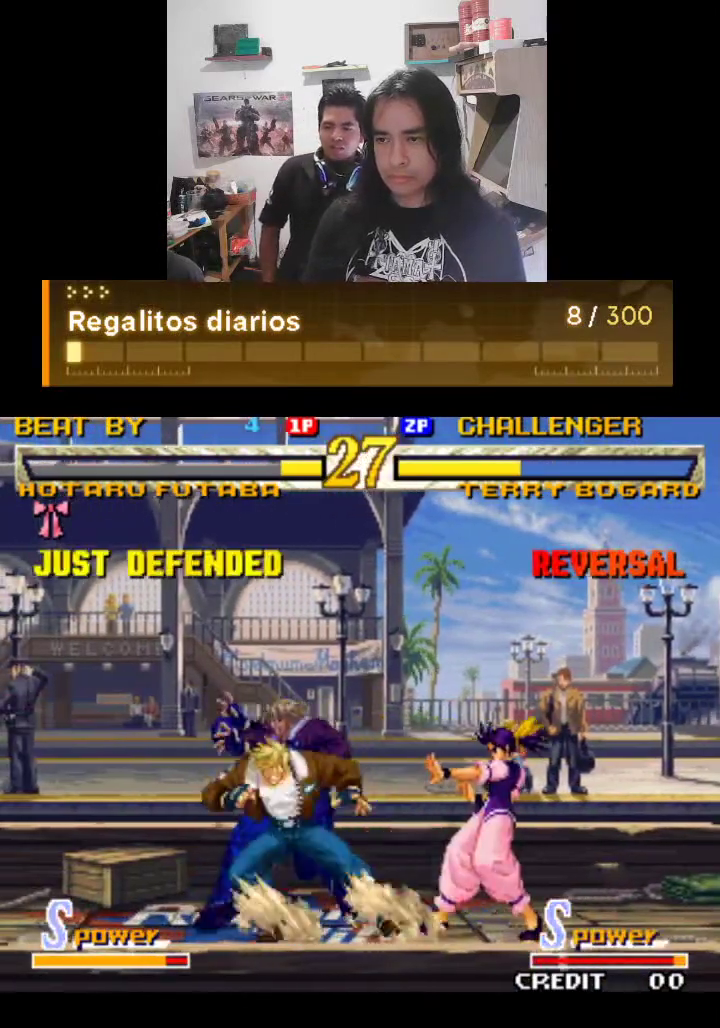
{"buttons": [], "left_stick": "center", "events": []}
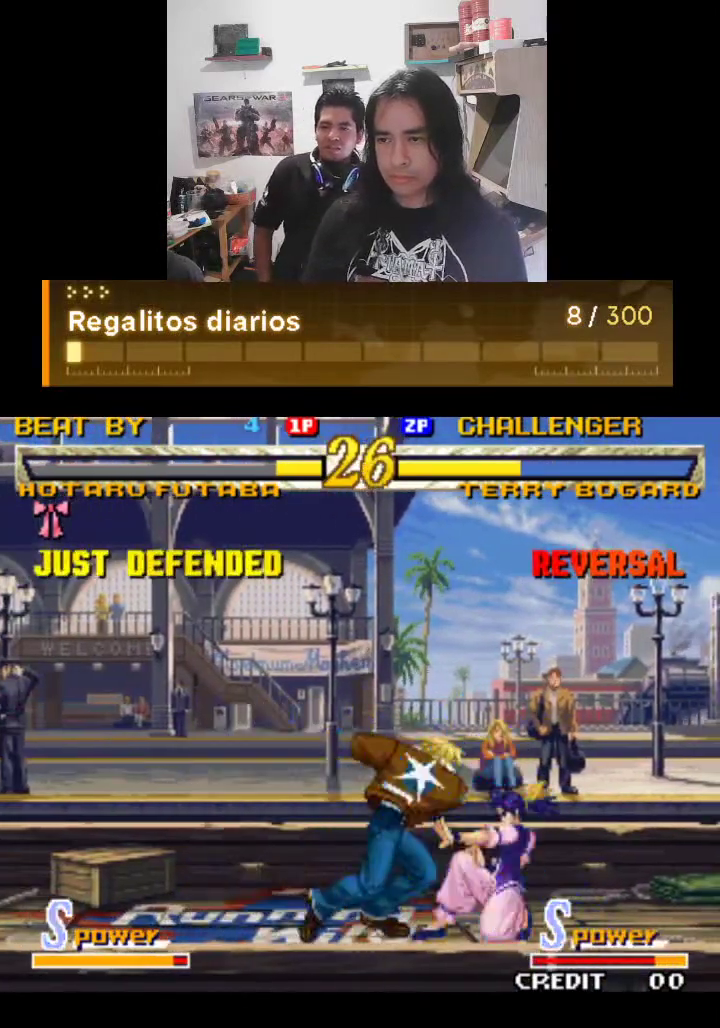
{"buttons": [], "left_stick": "center", "events": []}